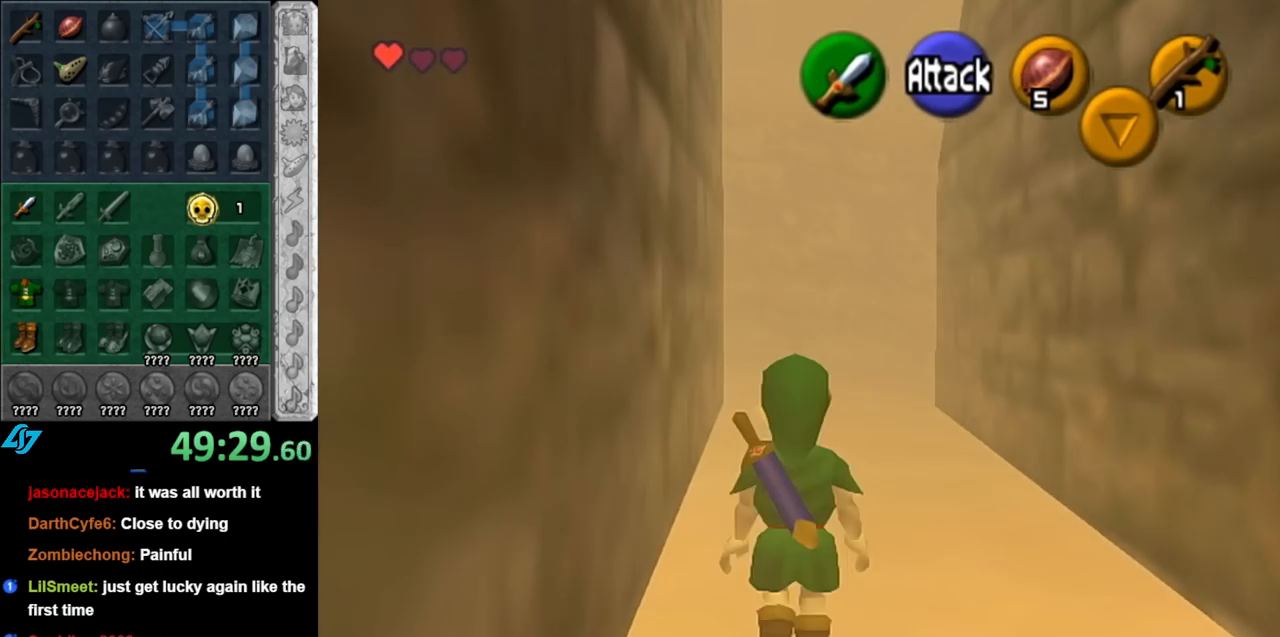
Gameplay with a controller (Nintendo layout); each line is a JSON object with the inputs held at the frame after it. "events" lists button and stick changes between this image and that frame as [ms after this image, input, new state], when the widget could be followed in between. Not read: L3 R3.
{"buttons": [], "left_stick": "up", "right_stick": "center", "events": [[83, "A", "up"]]}
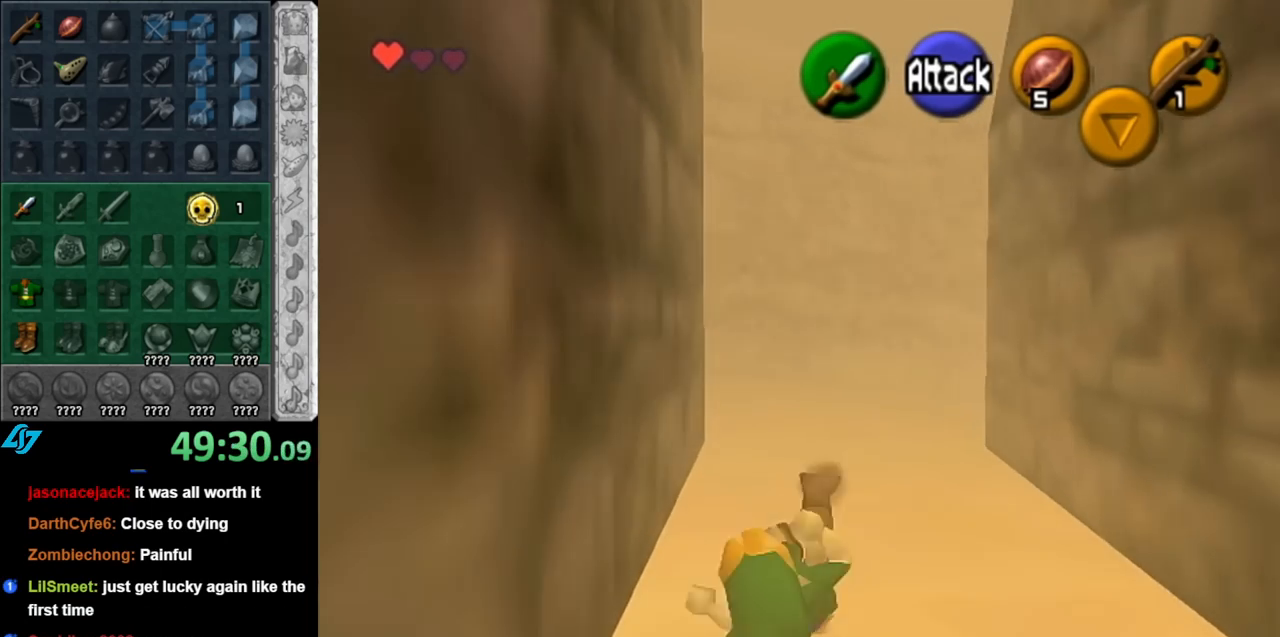
{"buttons": [], "left_stick": "up", "right_stick": "center", "events": [[183, "A", "down"], [333, "A", "up"]]}
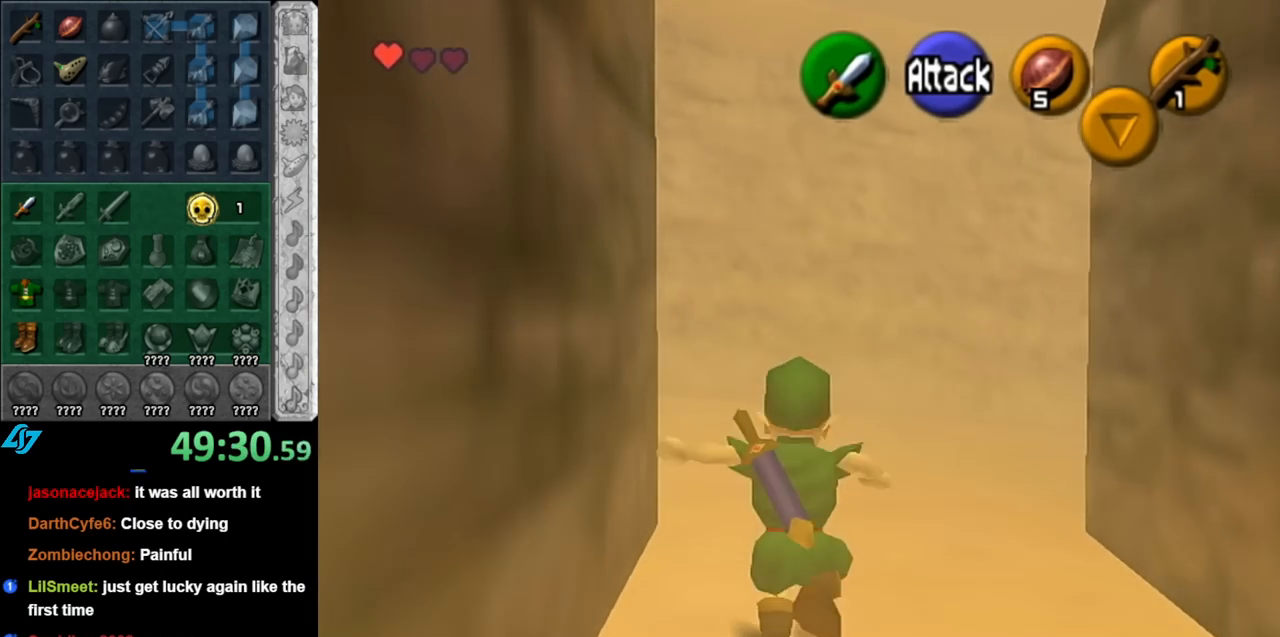
{"buttons": ["A"], "left_stick": "left", "right_stick": "center", "events": [[217, "left_stick", "up-left"], [317, "left_stick", "left"], [400, "A", "down"]]}
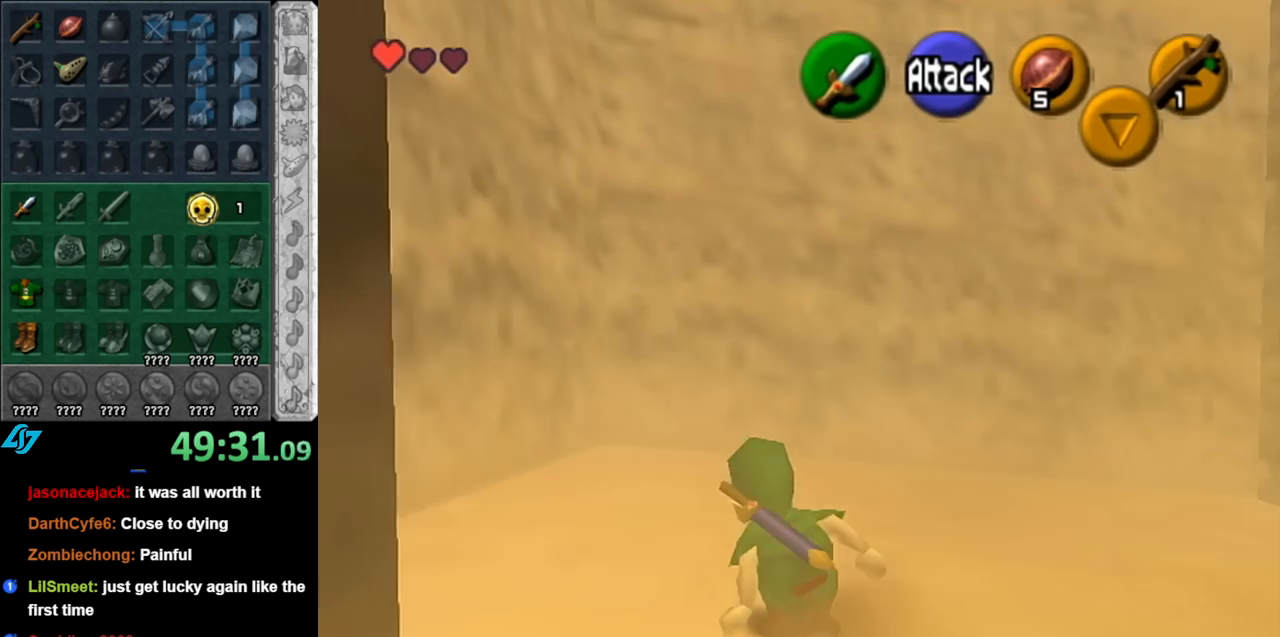
{"buttons": [], "left_stick": "center", "right_stick": "center", "events": [[33, "L1", "down"], [83, "A", "up"], [117, "left_stick", "up"], [283, "L1", "up"], [283, "left_stick", "center"]]}
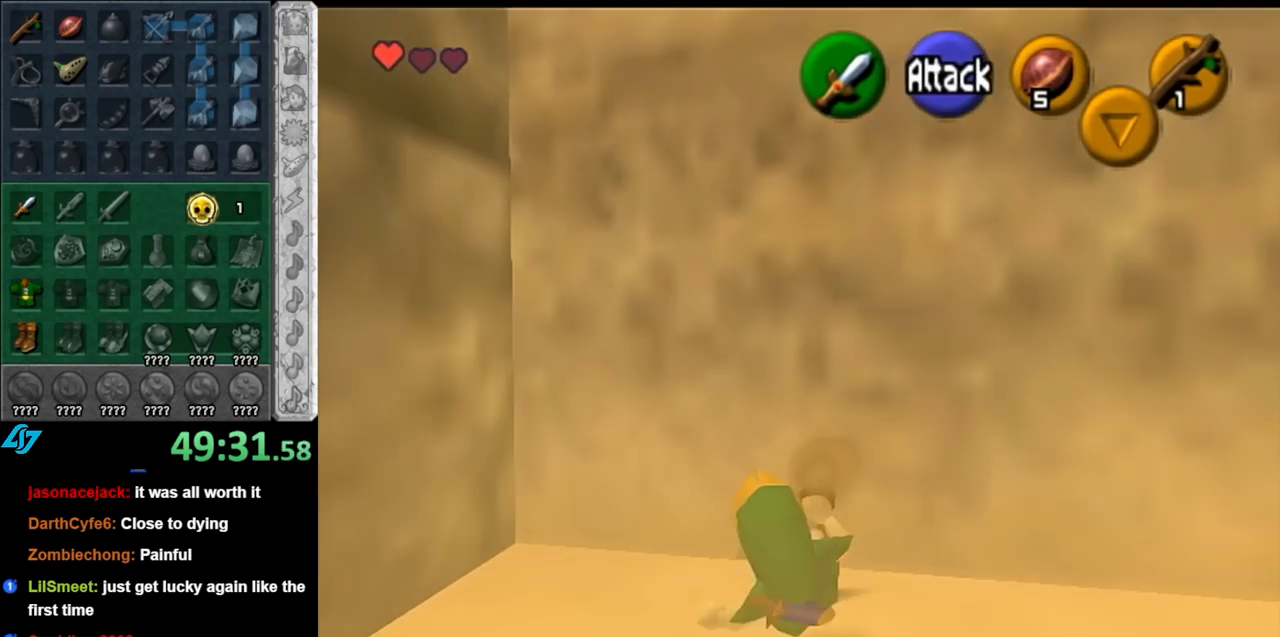
{"buttons": ["L1"], "left_stick": "up", "right_stick": "center", "events": [[33, "left_stick", "down"], [250, "A", "down"], [367, "L1", "down"], [400, "A", "up"], [433, "left_stick", "up"]]}
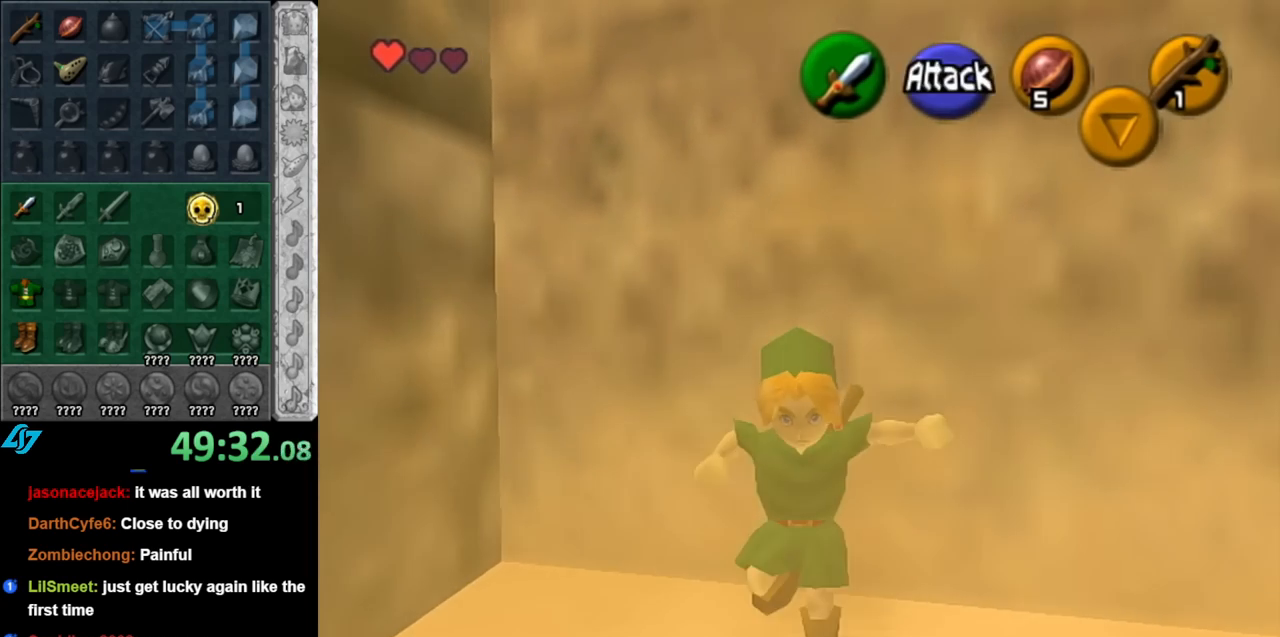
{"buttons": [], "left_stick": "up", "right_stick": "center", "events": [[117, "L1", "up"]]}
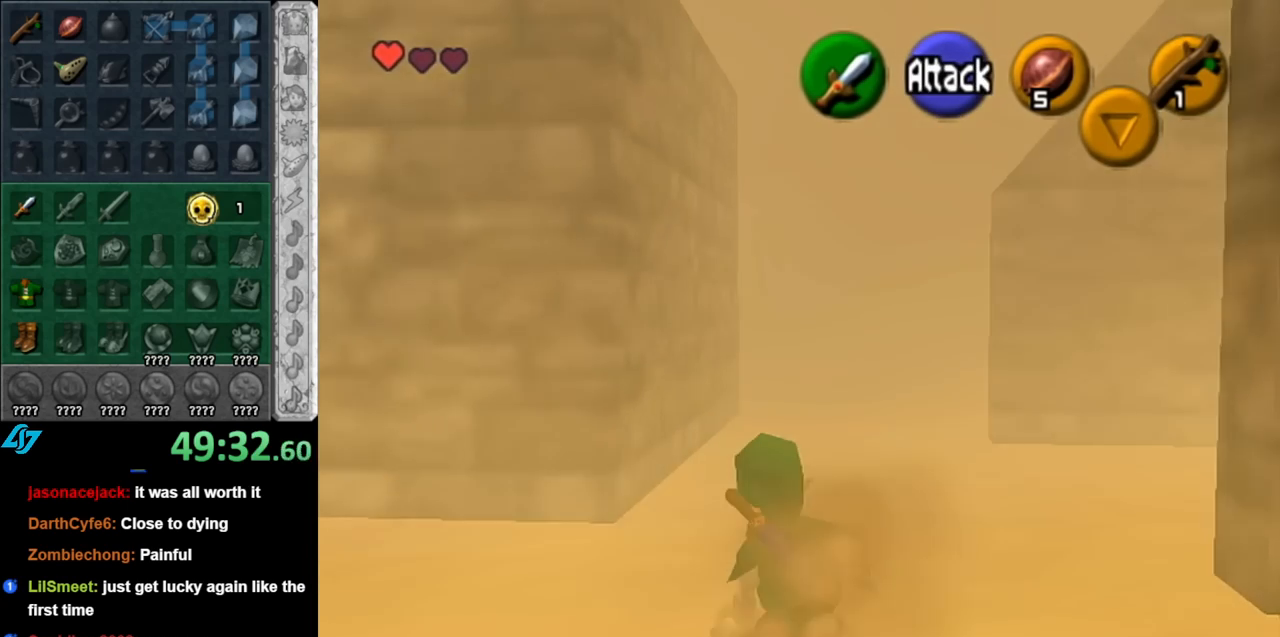
{"buttons": [], "left_stick": "up", "right_stick": "center", "events": [[100, "A", "down"], [250, "A", "up"]]}
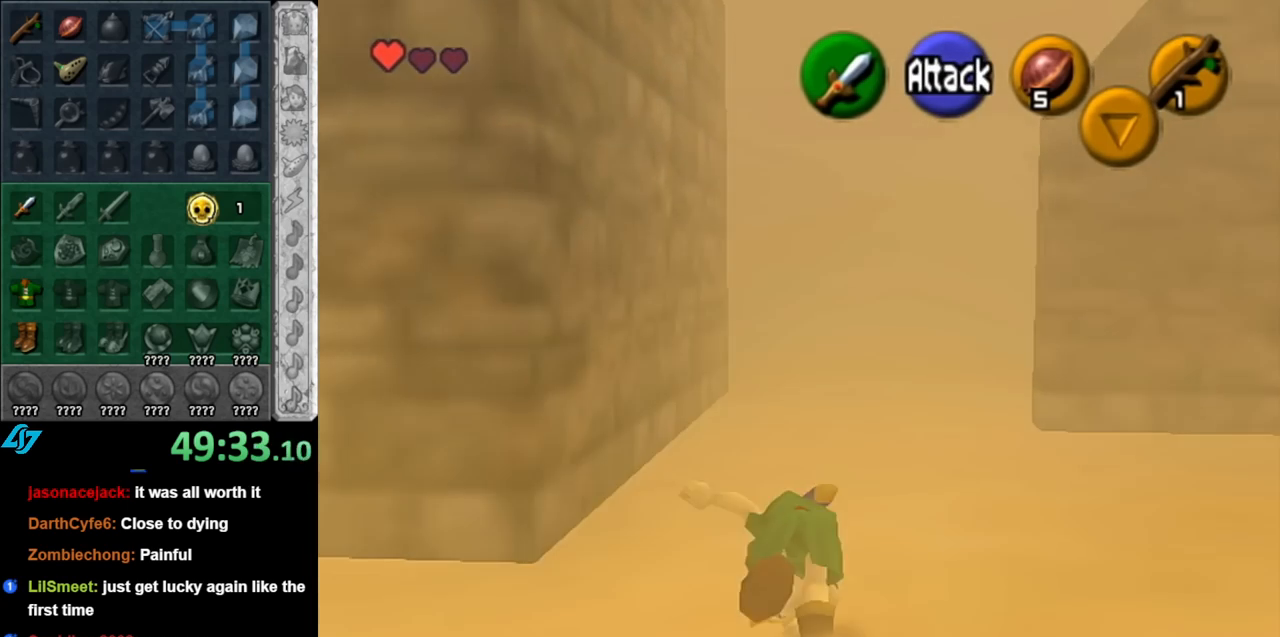
{"buttons": ["A"], "left_stick": "up", "right_stick": "center", "events": [[467, "A", "down"]]}
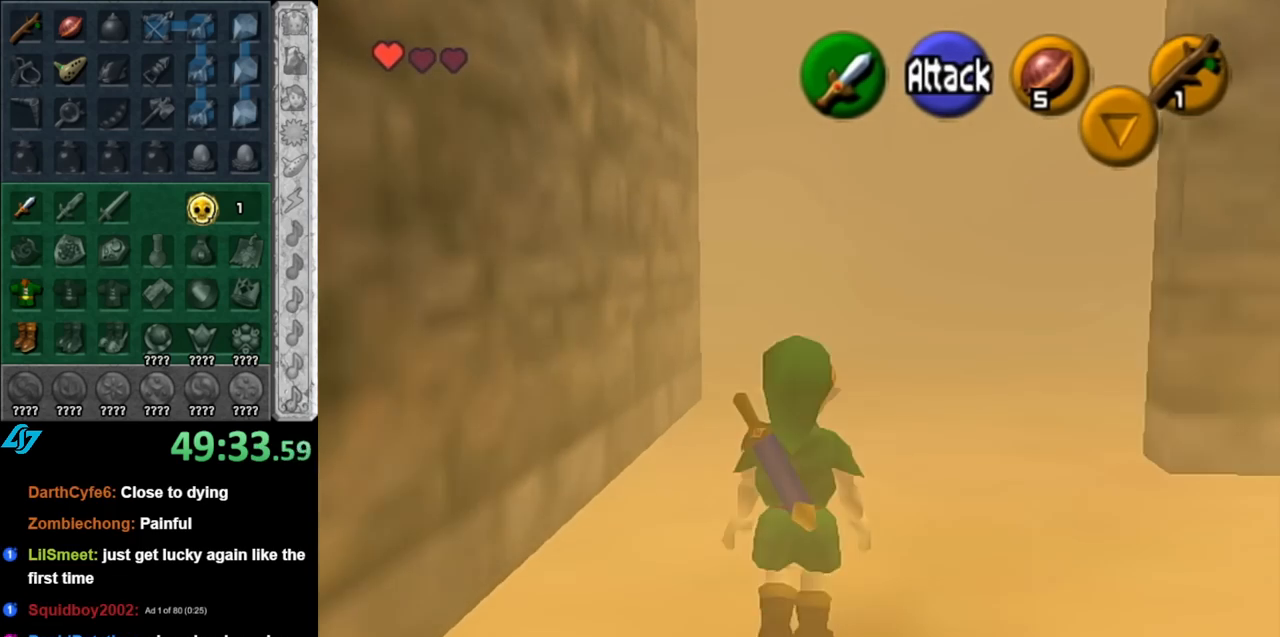
{"buttons": [], "left_stick": "up", "right_stick": "center", "events": [[117, "A", "up"]]}
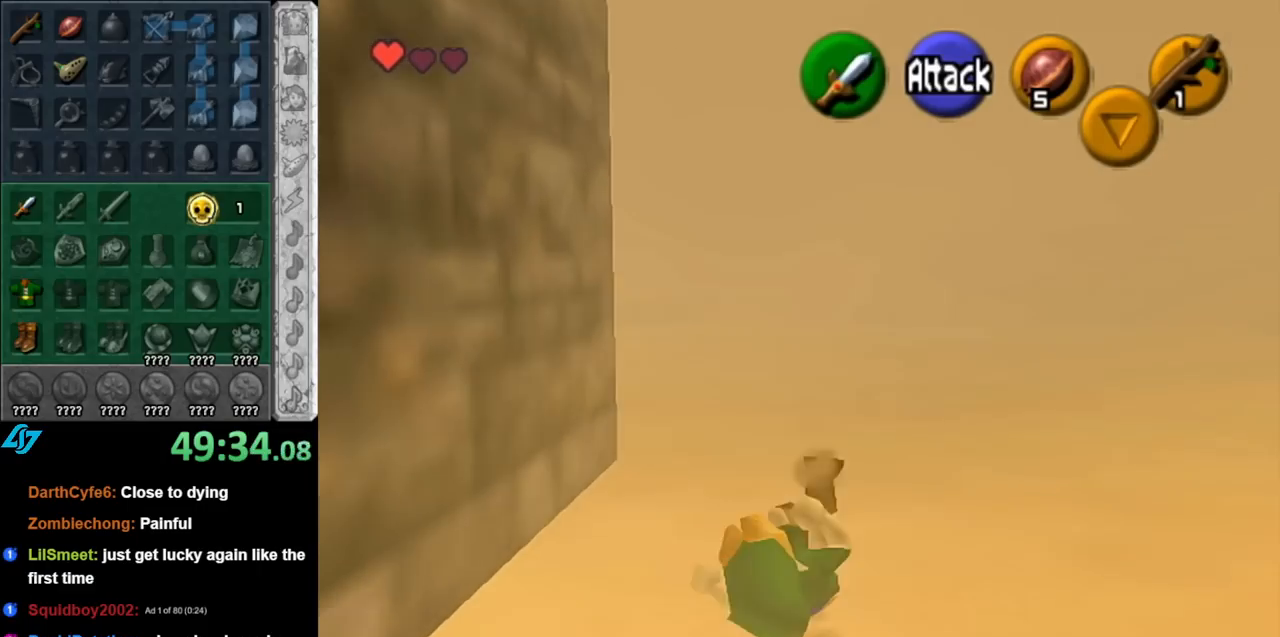
{"buttons": ["L1"], "left_stick": "up-left", "right_stick": "center", "events": [[250, "left_stick", "up-left"], [317, "A", "down"], [433, "L1", "down"], [500, "A", "up"]]}
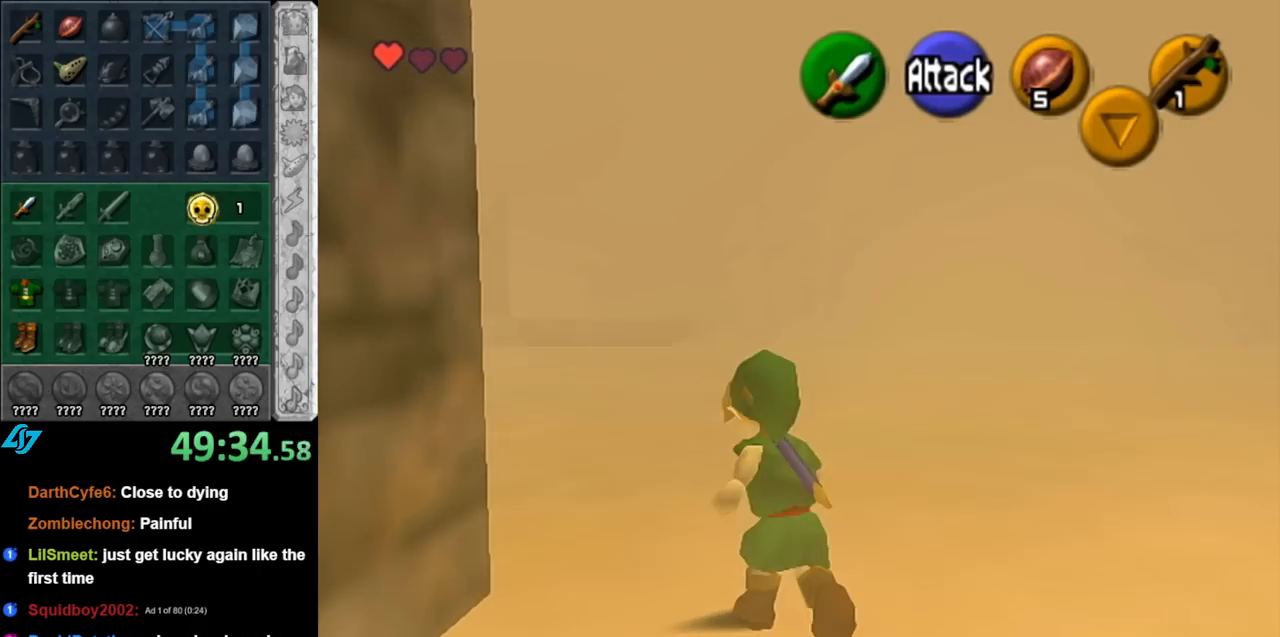
{"buttons": [], "left_stick": "up-left", "right_stick": "center", "events": [[33, "left_stick", "up"], [217, "L1", "up"], [400, "left_stick", "up-left"]]}
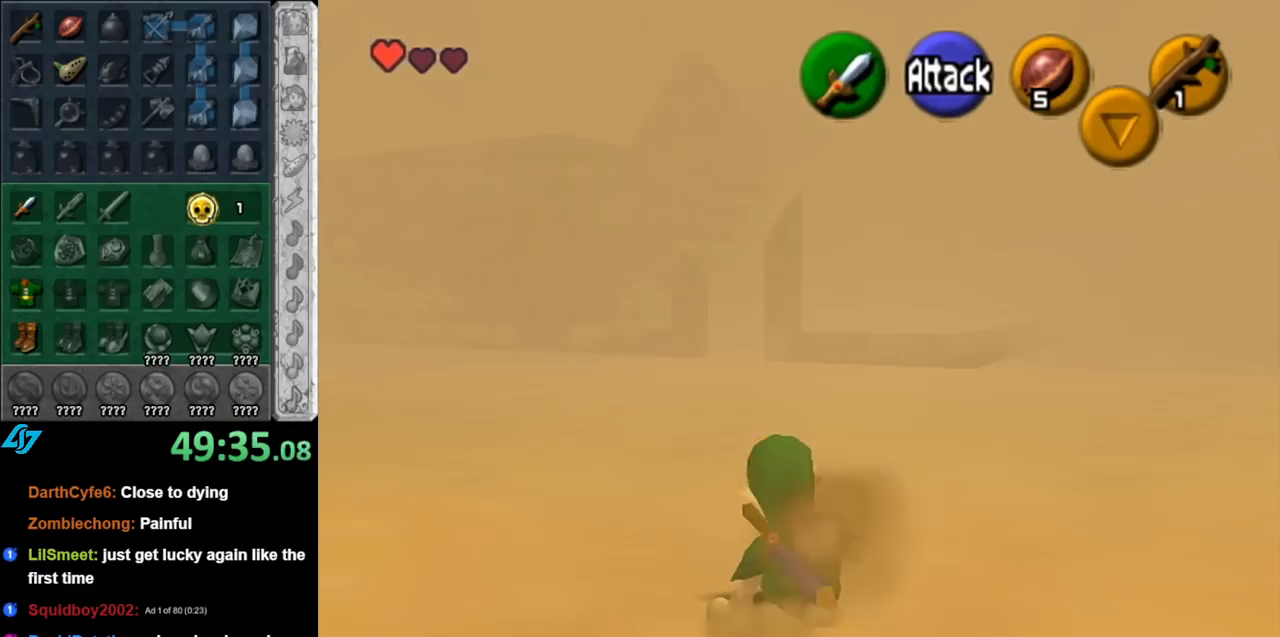
{"buttons": [], "left_stick": "up", "right_stick": "center", "events": [[150, "A", "down"], [250, "L1", "down"], [317, "A", "up"], [317, "left_stick", "up"], [500, "L1", "up"]]}
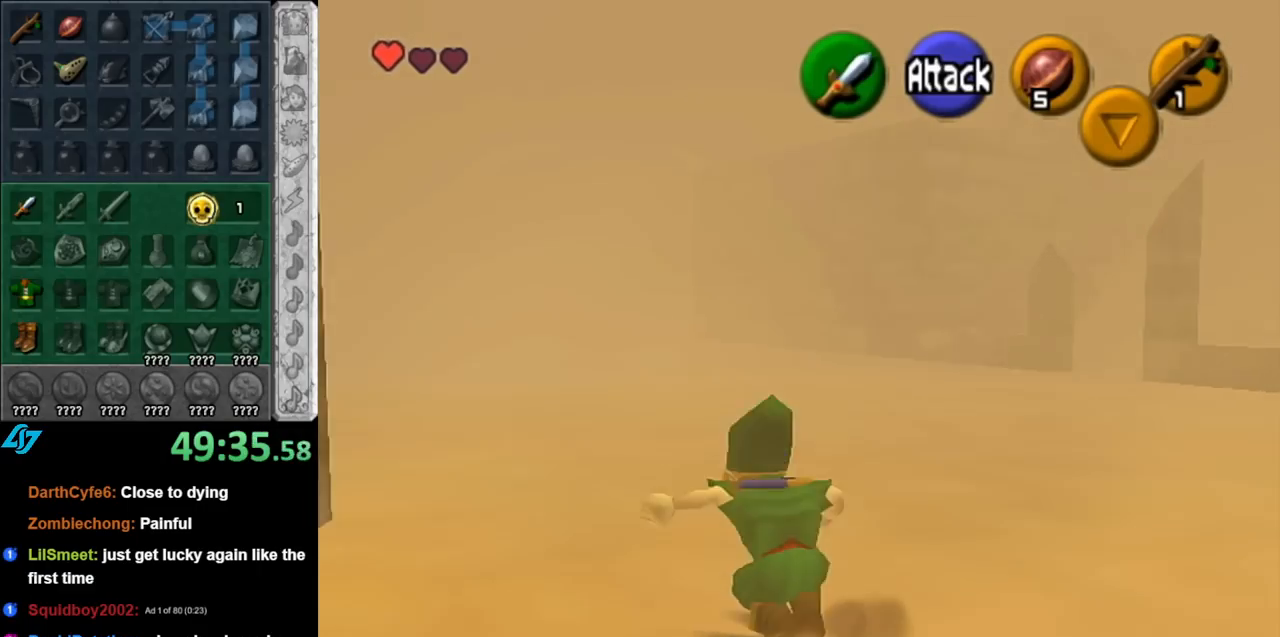
{"buttons": ["A"], "left_stick": "up", "right_stick": "center", "events": [[500, "A", "down"]]}
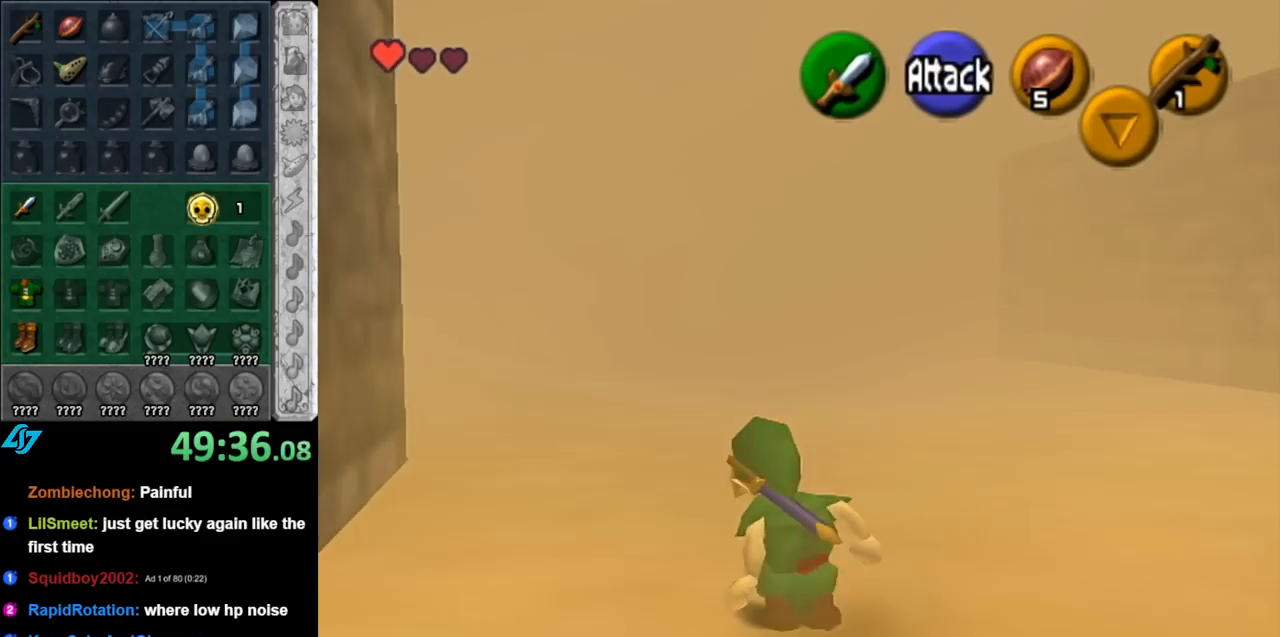
{"buttons": [], "left_stick": "up", "right_stick": "center", "events": [[183, "A", "up"]]}
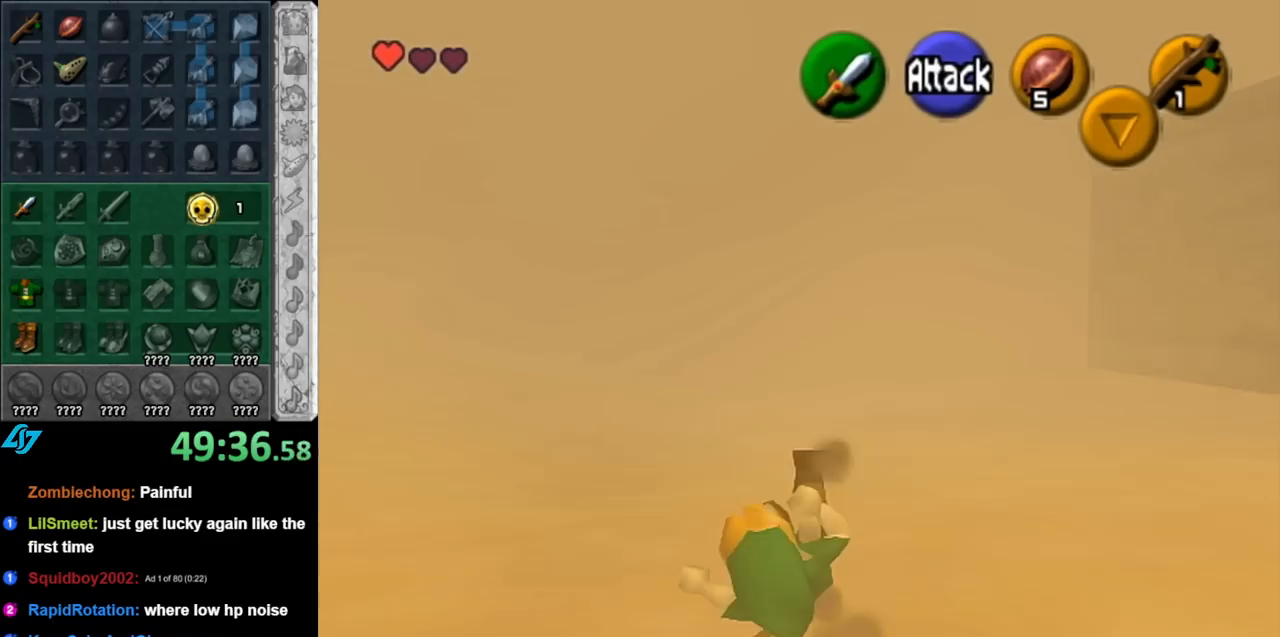
{"buttons": ["A"], "left_stick": "up-left", "right_stick": "center", "events": [[100, "left_stick", "up-left"], [367, "A", "down"]]}
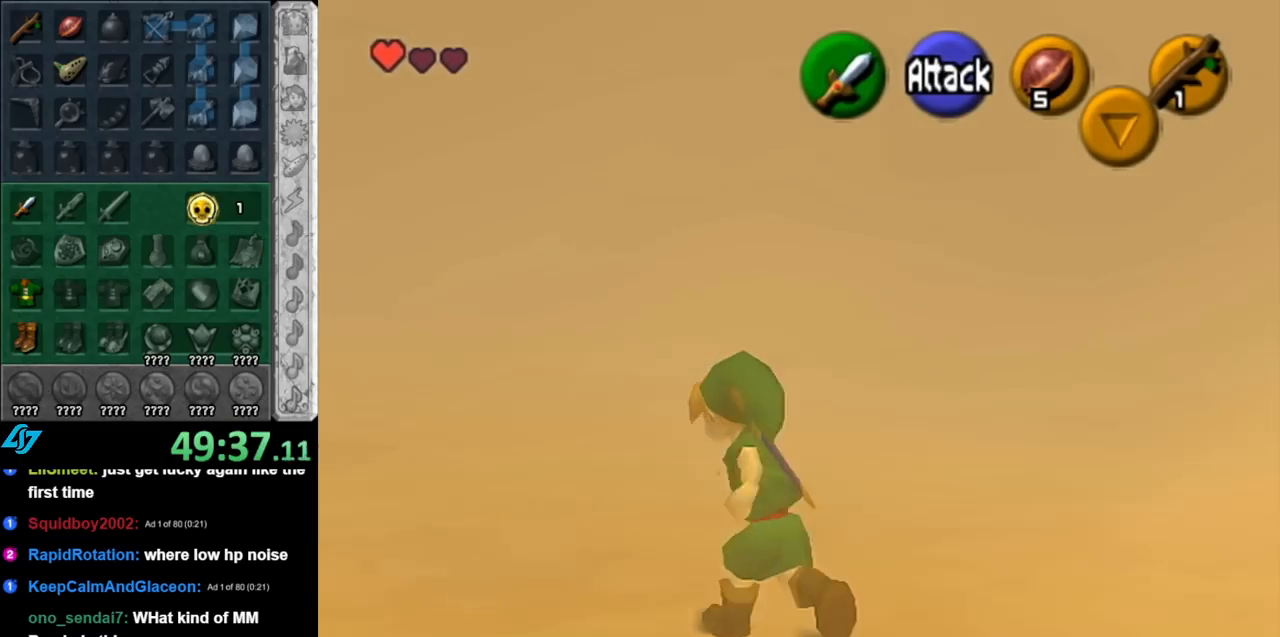
{"buttons": [], "left_stick": "up", "right_stick": "center", "events": [[33, "A", "up"], [150, "L1", "down"], [150, "left_stick", "up"], [500, "L1", "up"]]}
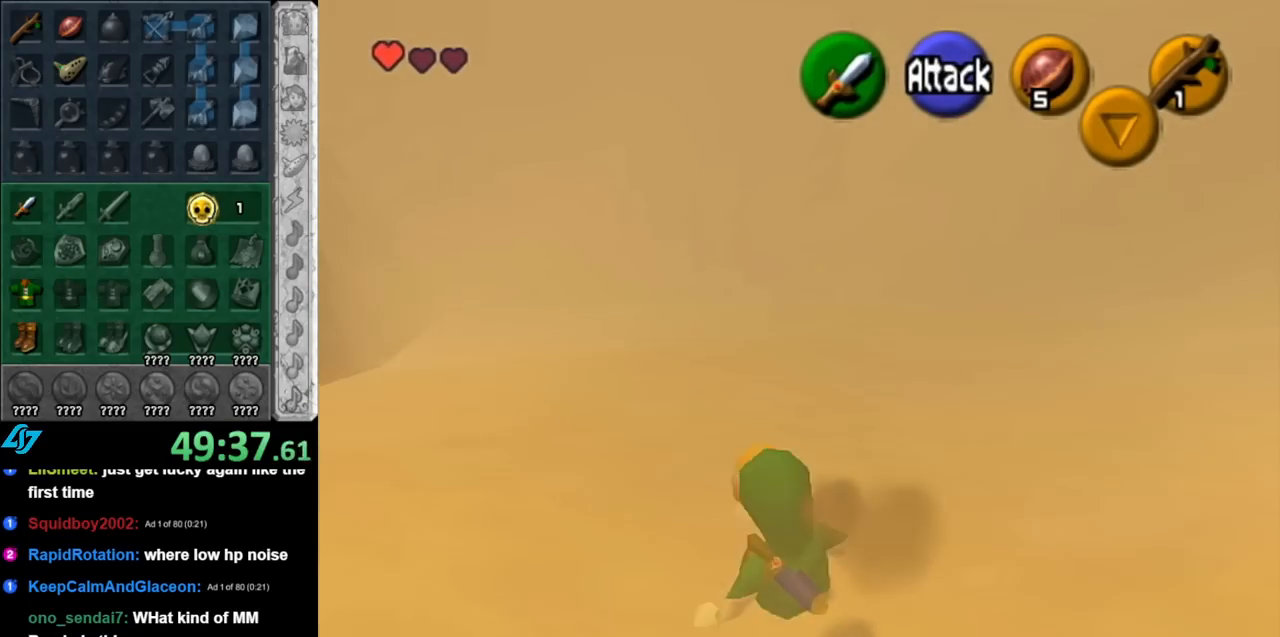
{"buttons": [], "left_stick": "up", "right_stick": "center", "events": [[317, "A", "down"], [467, "A", "up"]]}
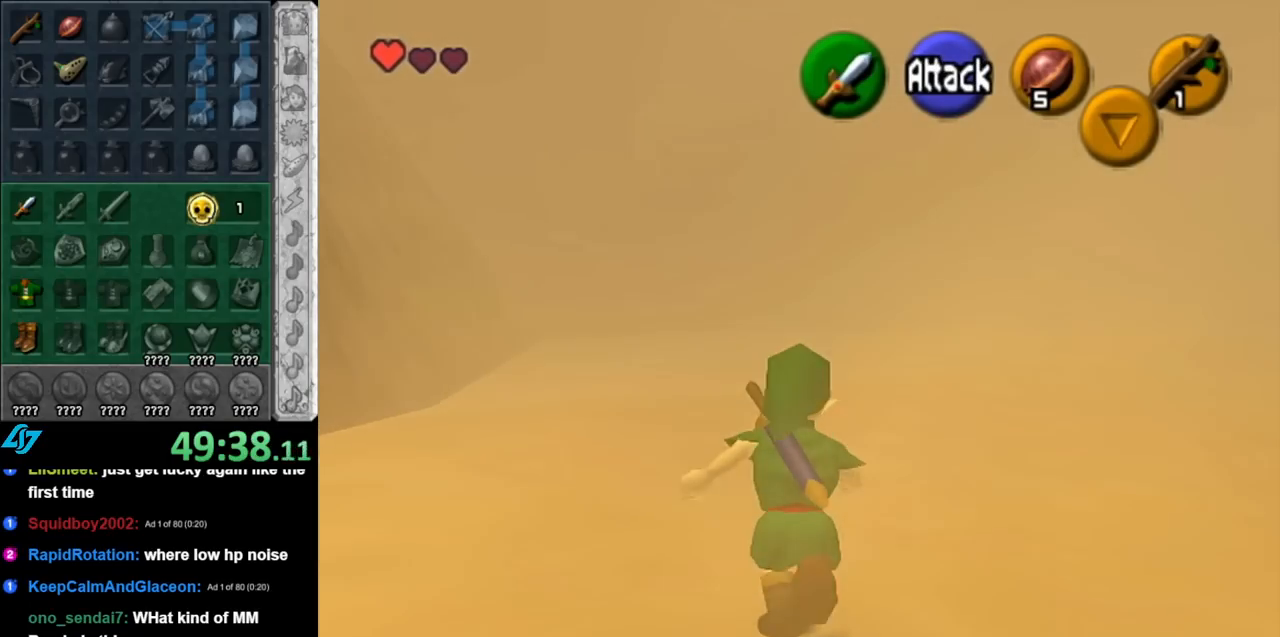
{"buttons": [], "left_stick": "up", "right_stick": "center", "events": []}
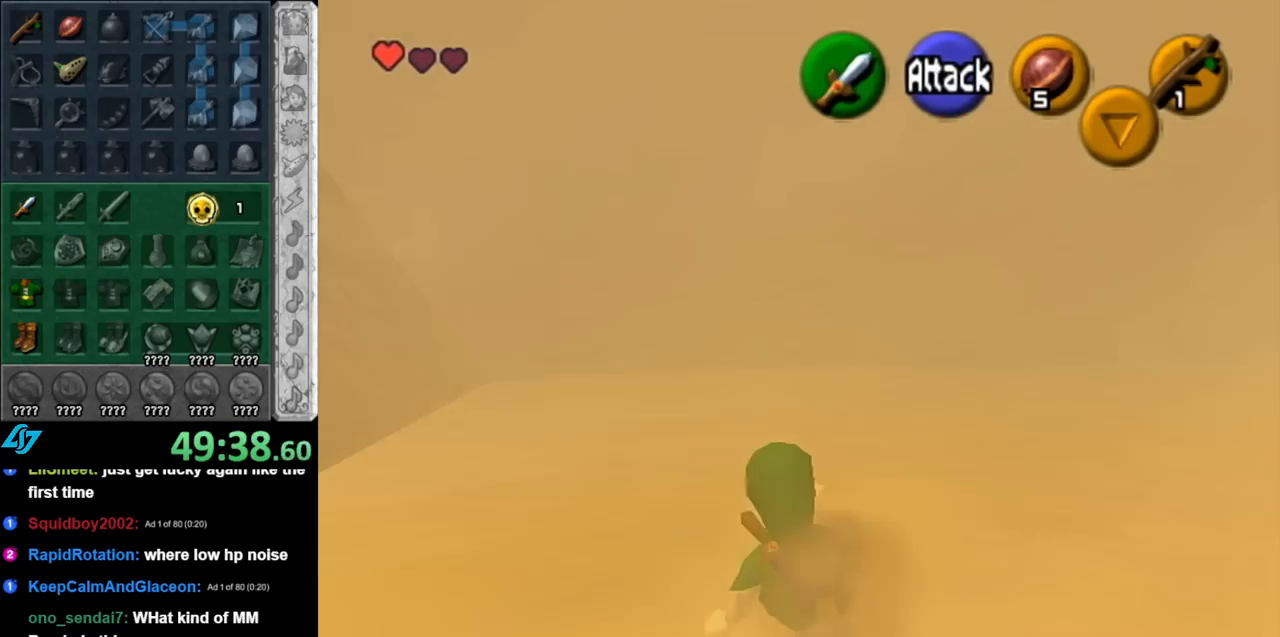
{"buttons": [], "left_stick": "up", "right_stick": "center", "events": [[33, "A", "down"], [217, "A", "up"]]}
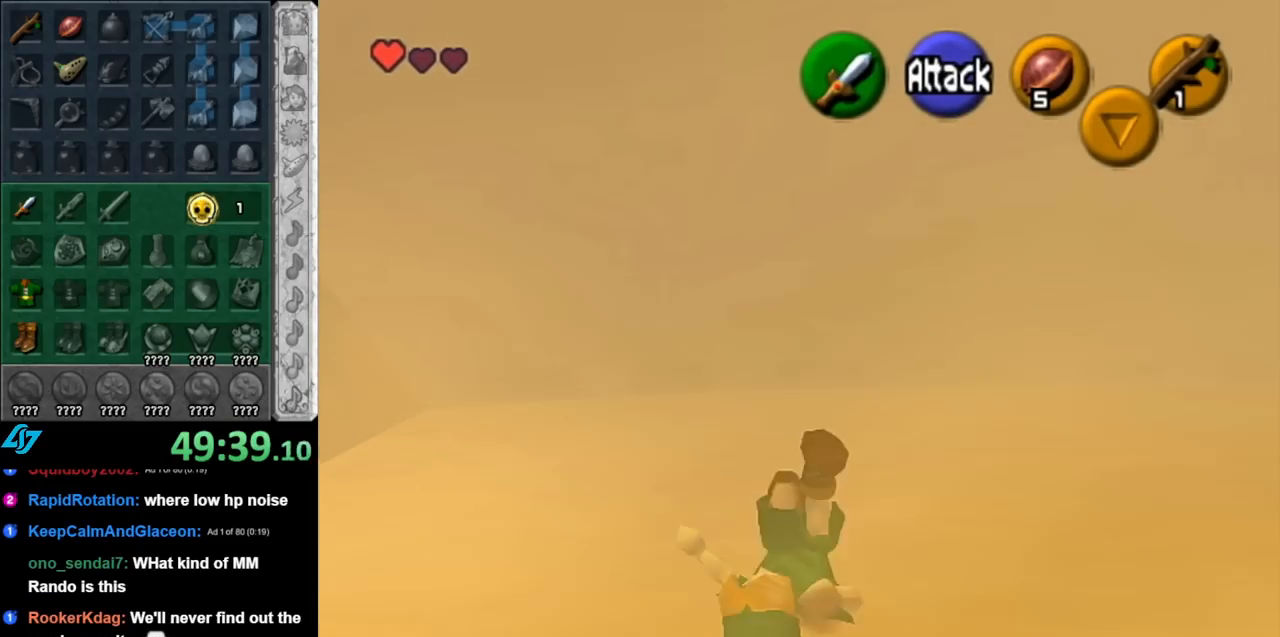
{"buttons": ["L1"], "left_stick": "up-right", "right_stick": "center", "events": [[67, "left_stick", "up-right"], [350, "A", "down"], [367, "L1", "down"], [467, "A", "up"]]}
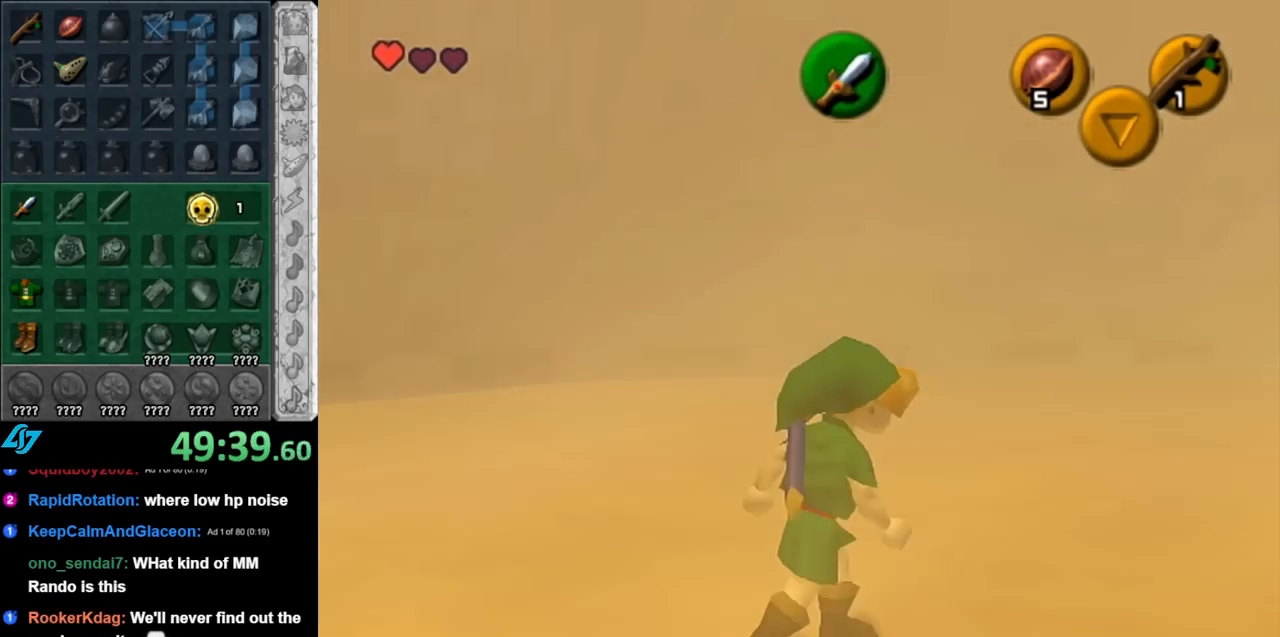
{"buttons": [], "left_stick": "up", "right_stick": "center", "events": [[67, "left_stick", "up"], [117, "L1", "up"]]}
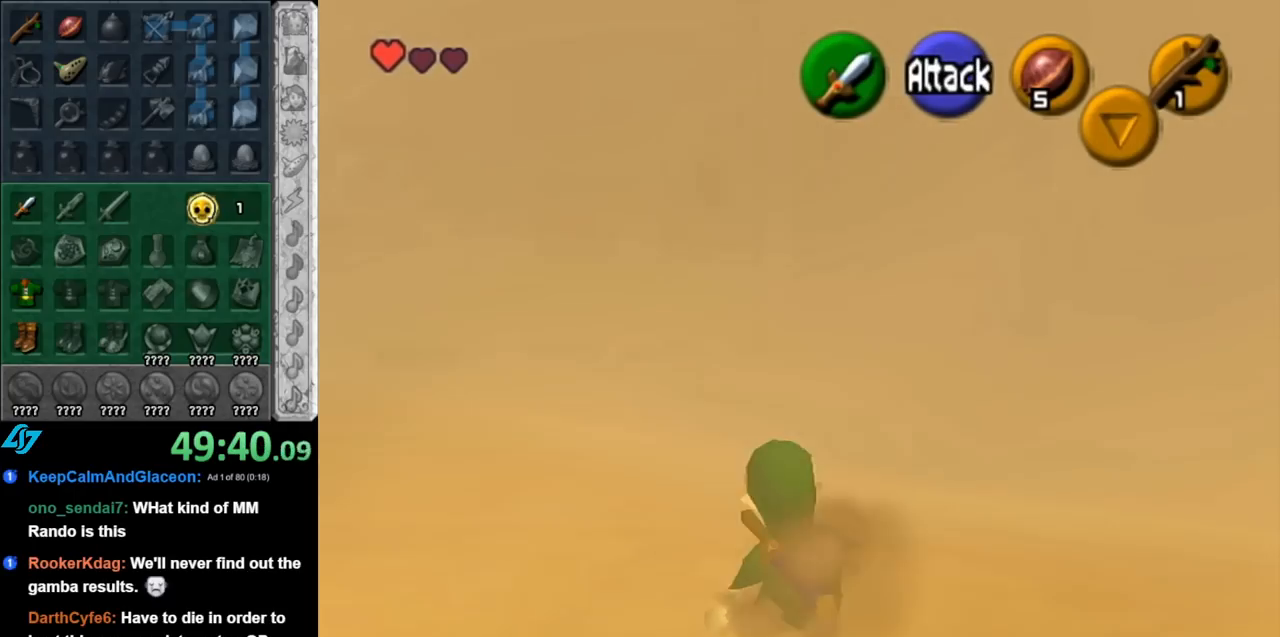
{"buttons": [], "left_stick": "up", "right_stick": "center", "events": [[150, "A", "down"], [317, "A", "up"]]}
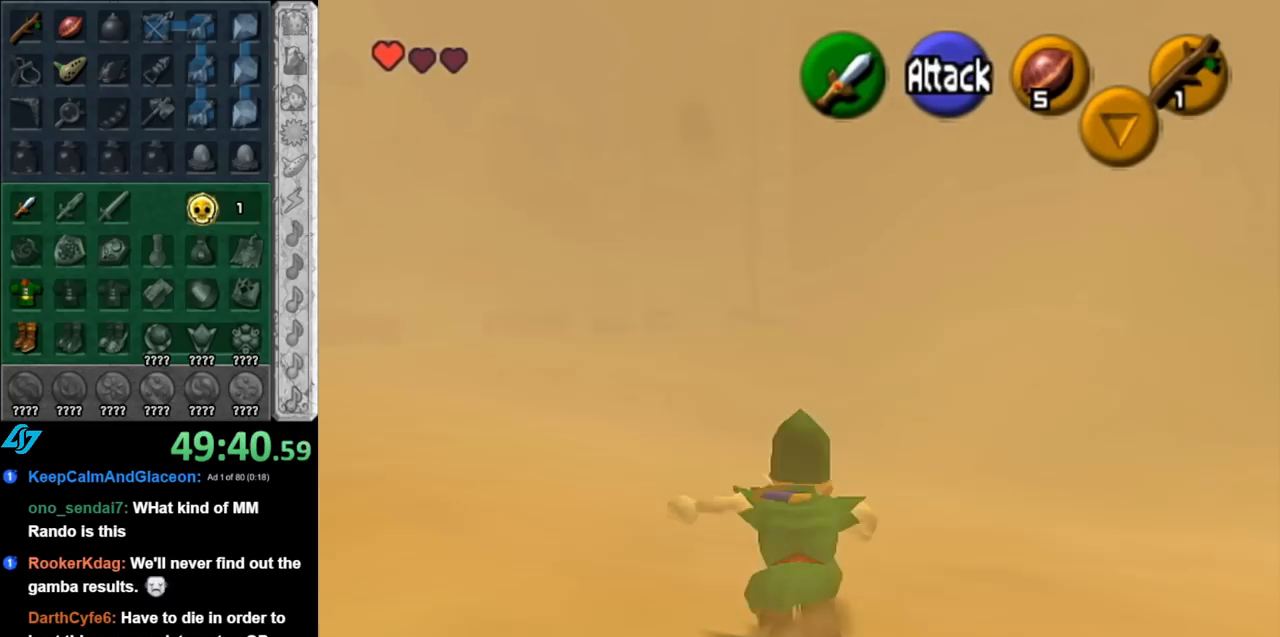
{"buttons": ["A"], "left_stick": "up", "right_stick": "center", "events": [[467, "A", "down"]]}
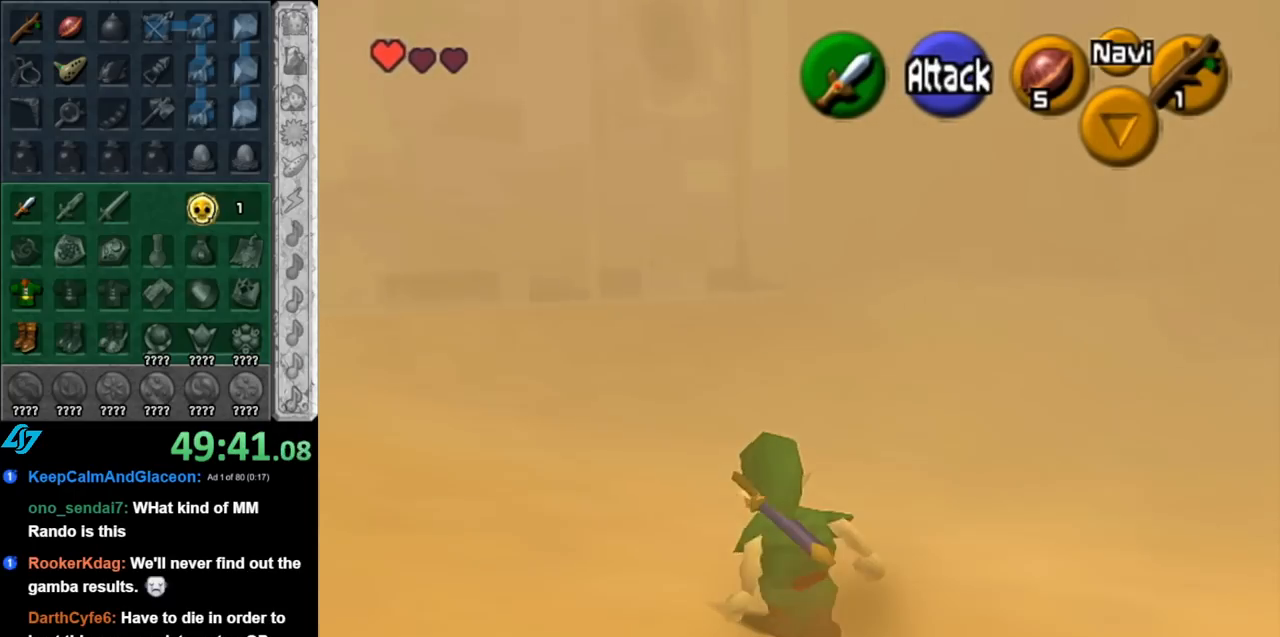
{"buttons": [], "left_stick": "up", "right_stick": "center", "events": [[150, "A", "up"]]}
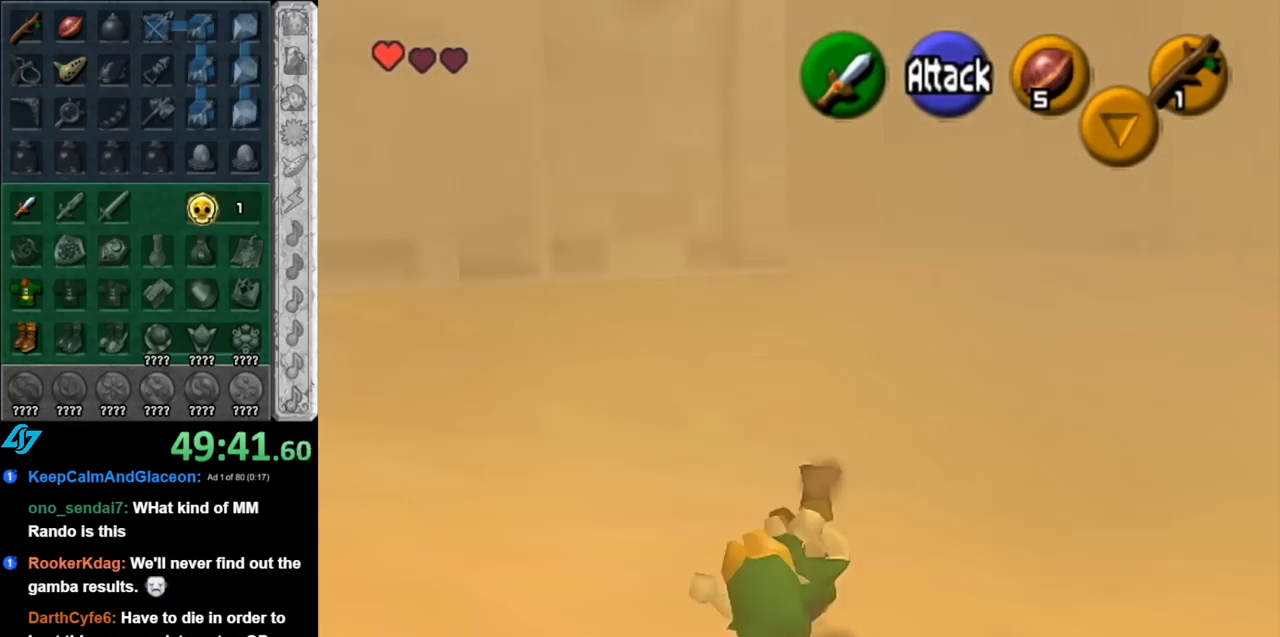
{"buttons": [], "left_stick": "up-right", "right_stick": "center", "events": [[150, "left_stick", "up-right"], [317, "A", "down"], [500, "A", "up"]]}
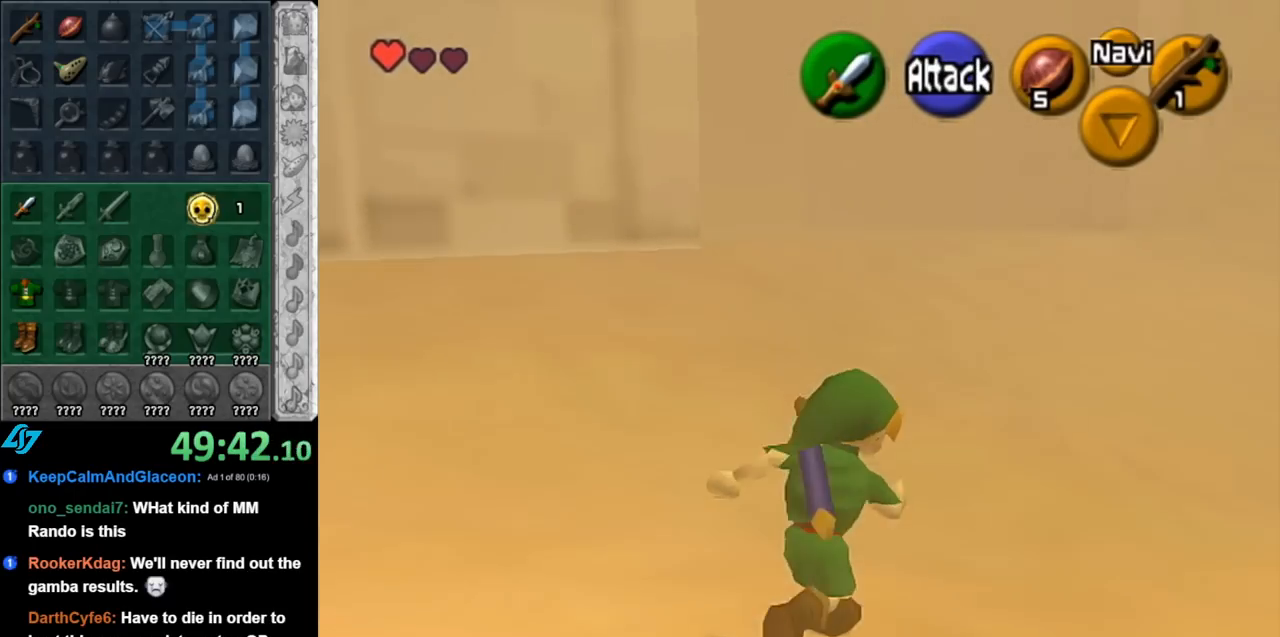
{"buttons": [], "left_stick": "up-right", "right_stick": "center", "events": []}
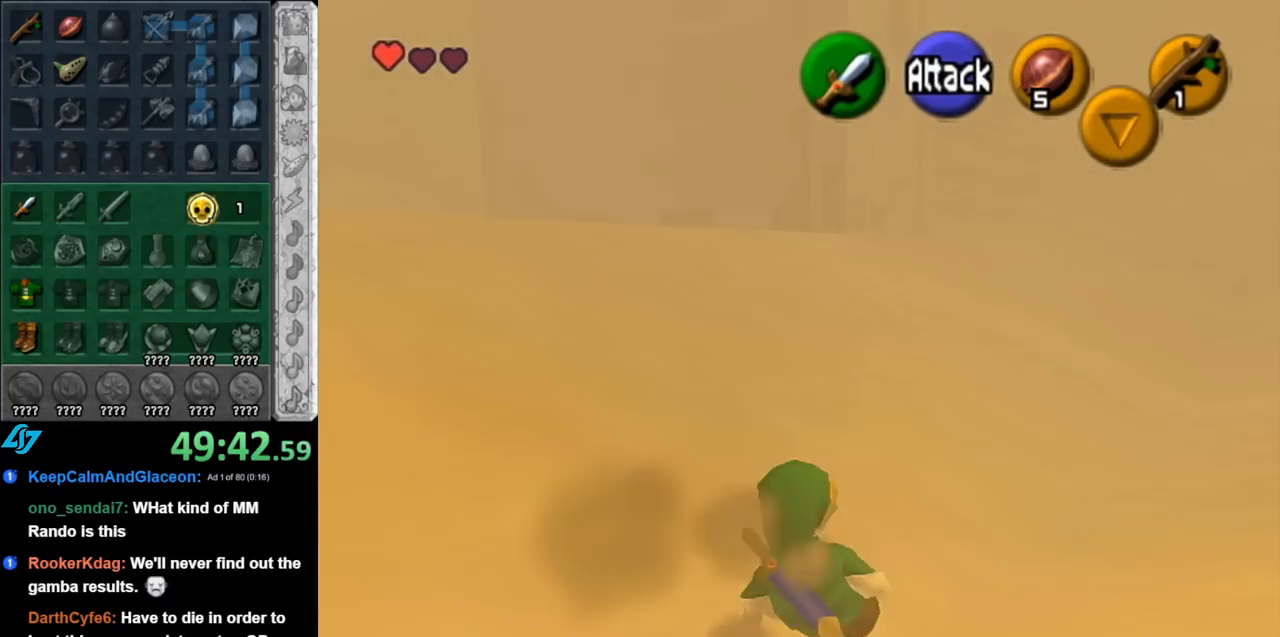
{"buttons": [], "left_stick": "up-right", "right_stick": "center", "events": [[150, "A", "down"], [333, "A", "up"]]}
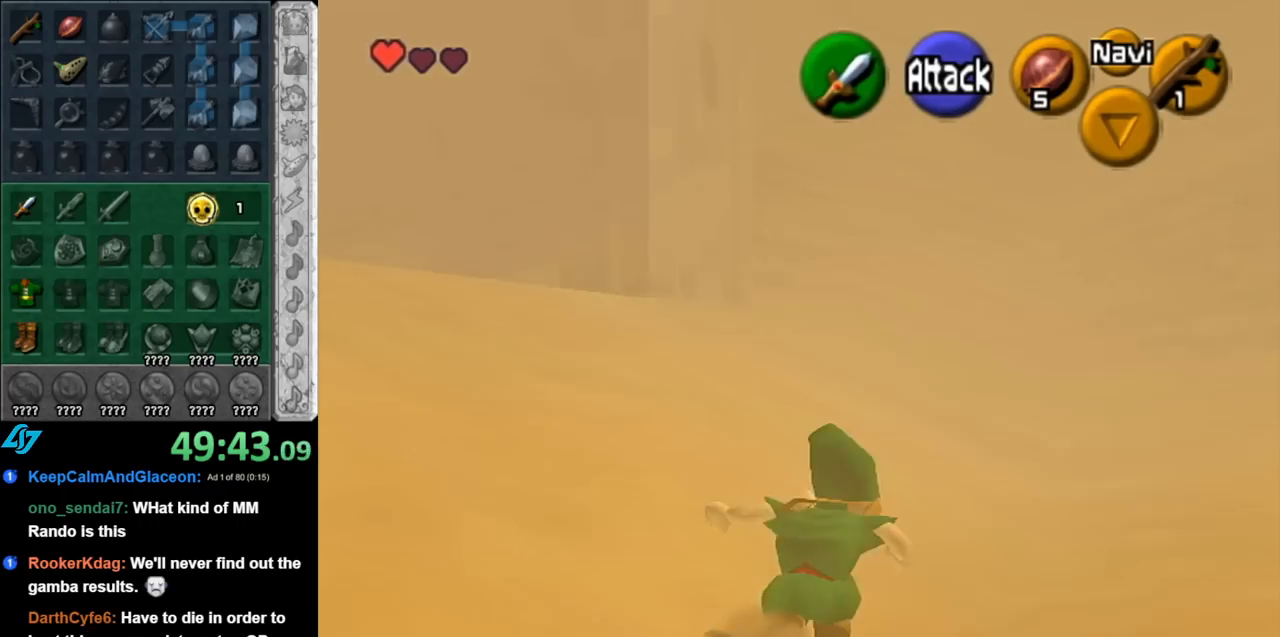
{"buttons": ["A"], "left_stick": "up", "right_stick": "center", "events": [[133, "left_stick", "up"], [500, "A", "down"]]}